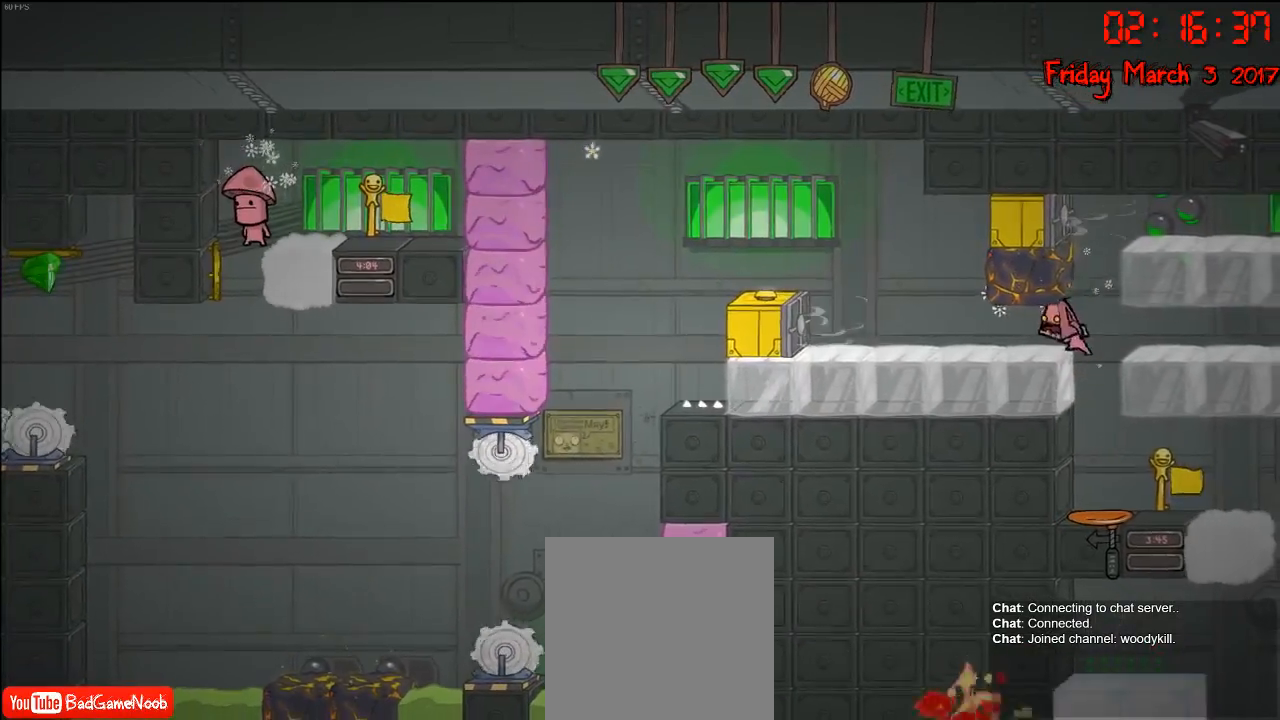
Gameplay with a controller (Xbox layout); each line is a JSON object with the inputs held at the frame after it. "events" lists button and stick changes between this image and that frame as [ms after this image, input, new state], when the widget could be followed in between.
{"buttons": ["A"], "left_stick": "up", "right_stick": "center", "events": [[133, "left_stick", "up-right"], [150, "A", "down"], [300, "A", "up"], [400, "left_stick", "up"], [467, "A", "down"]]}
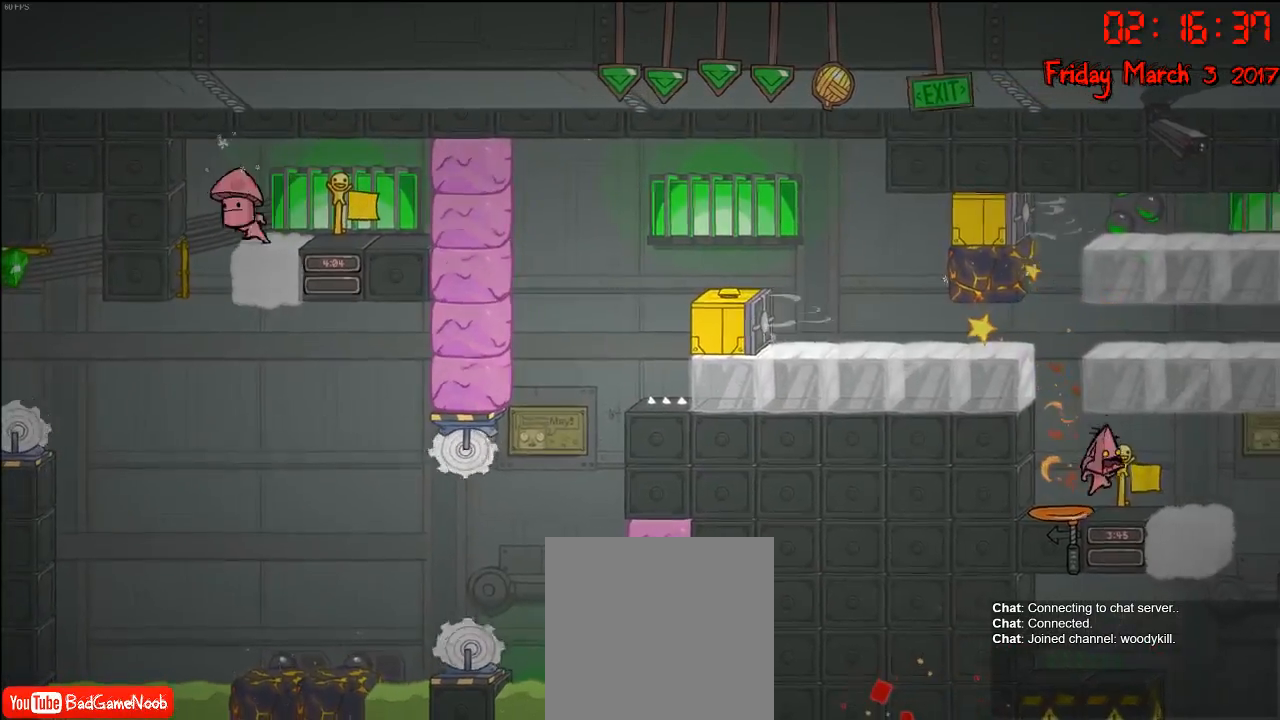
{"buttons": [], "left_stick": "up-left", "right_stick": "center", "events": [[83, "A", "up"], [133, "left_stick", "up-left"]]}
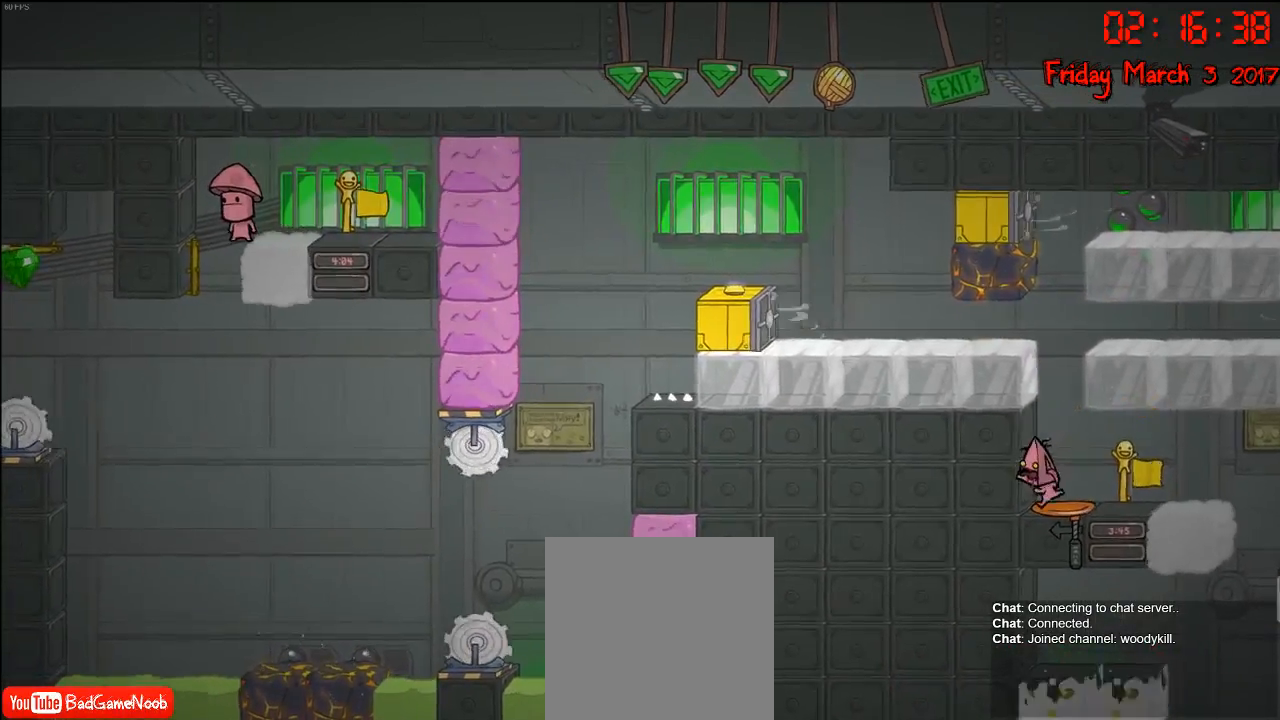
{"buttons": [], "left_stick": "up", "right_stick": "center", "events": [[67, "A", "down"], [217, "A", "up"], [433, "left_stick", "up"]]}
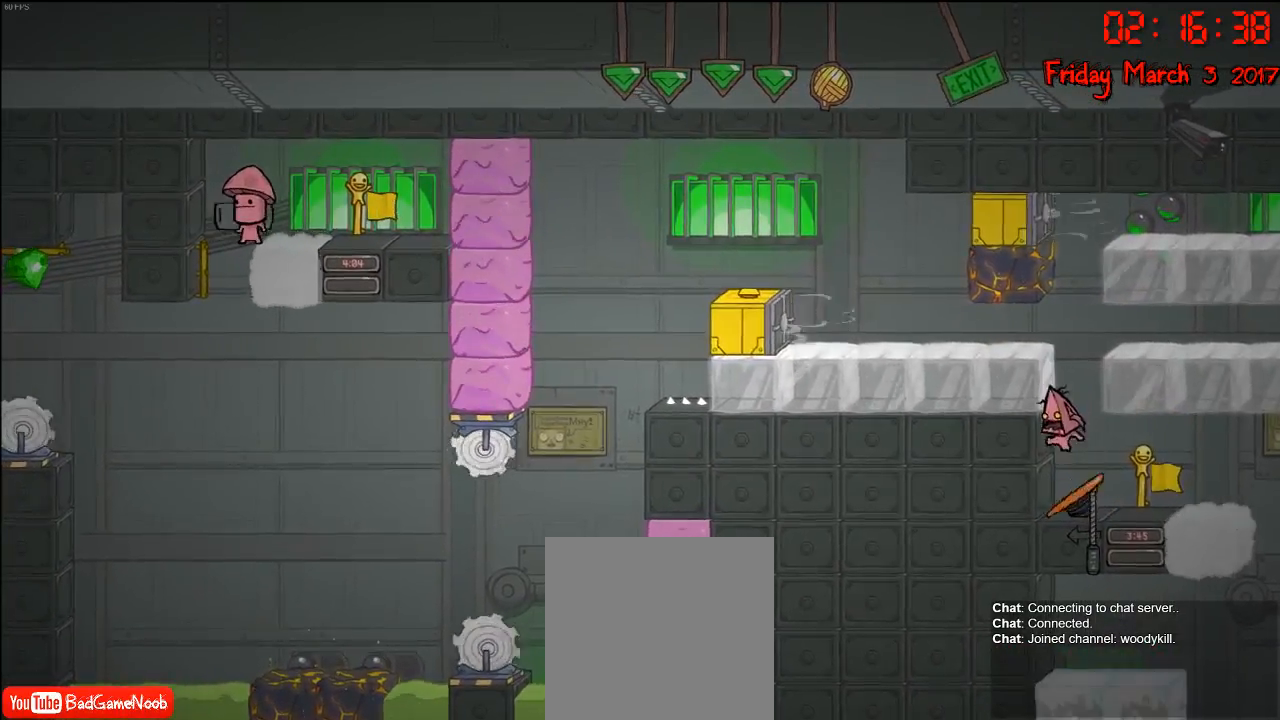
{"buttons": [], "left_stick": "center", "right_stick": "center", "events": [[400, "left_stick", "center"]]}
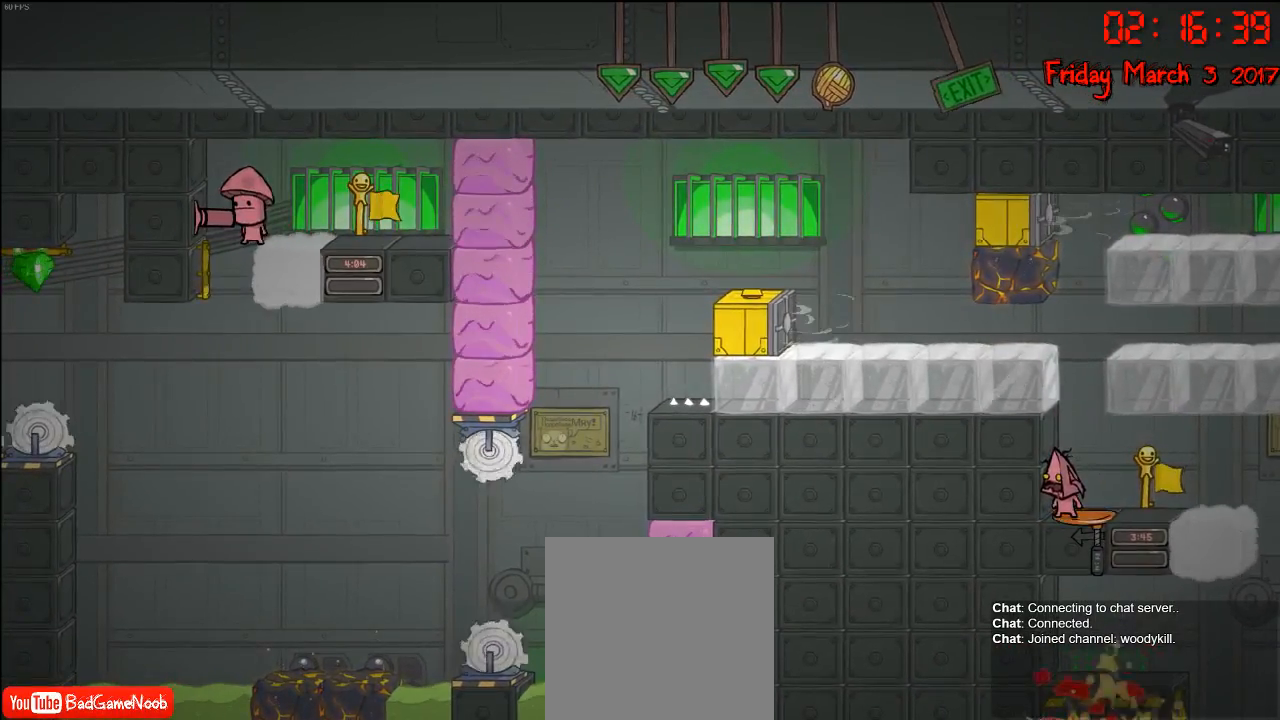
{"buttons": [], "left_stick": "center", "right_stick": "center", "events": []}
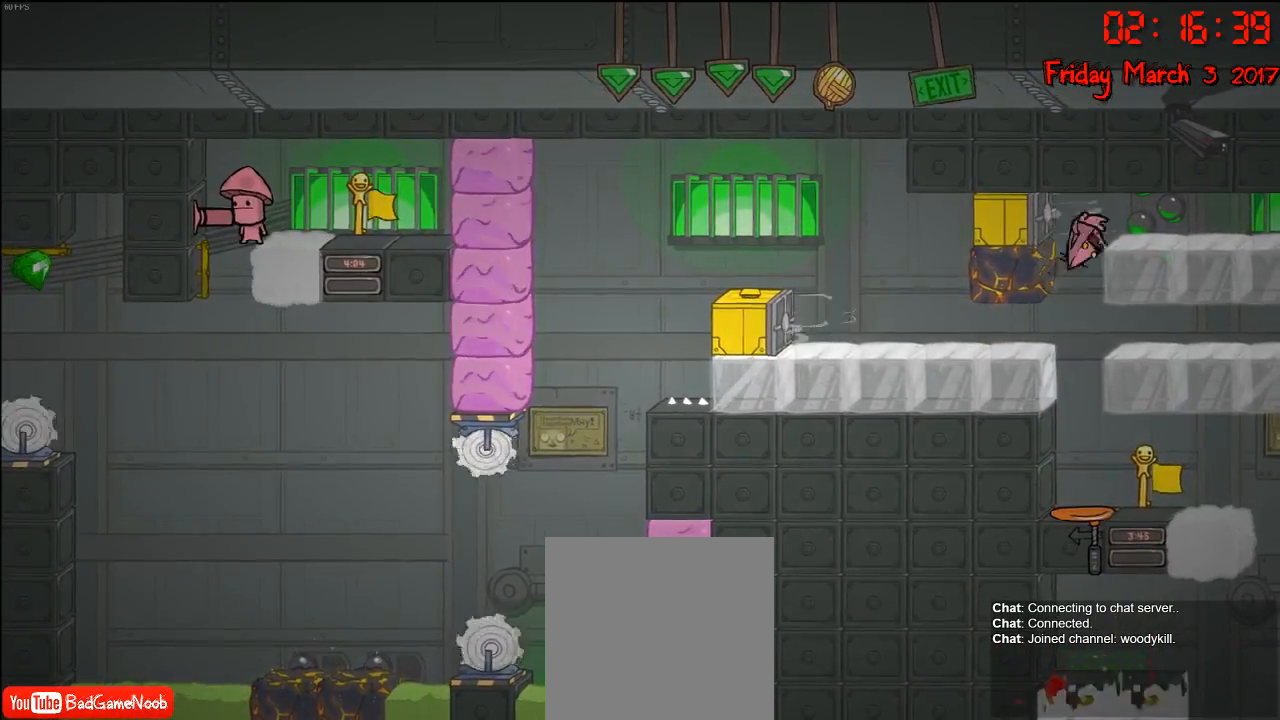
{"buttons": [], "left_stick": "right", "right_stick": "center", "events": [[167, "left_stick", "right"]]}
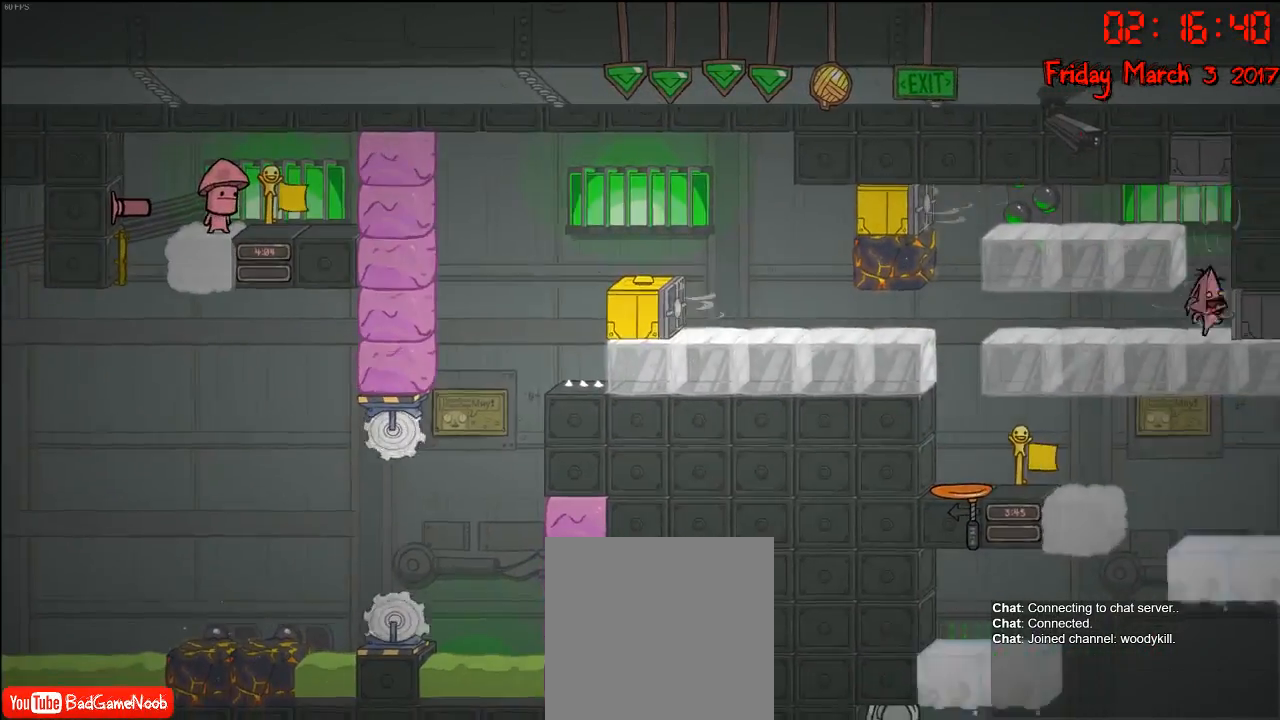
{"buttons": ["A"], "left_stick": "left", "right_stick": "center", "events": [[83, "left_stick", "left"], [417, "A", "down"]]}
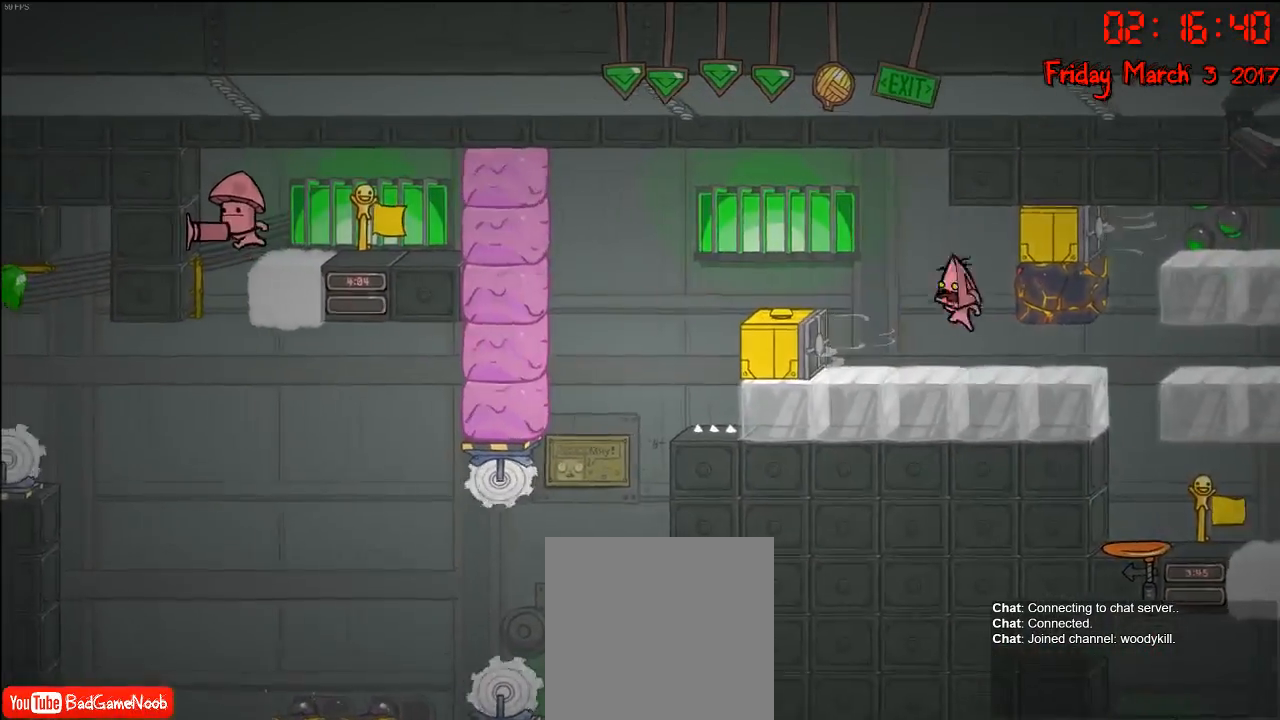
{"buttons": [], "left_stick": "right", "right_stick": "center", "events": [[117, "A", "up"], [233, "A", "down"], [433, "A", "up"], [467, "left_stick", "right"]]}
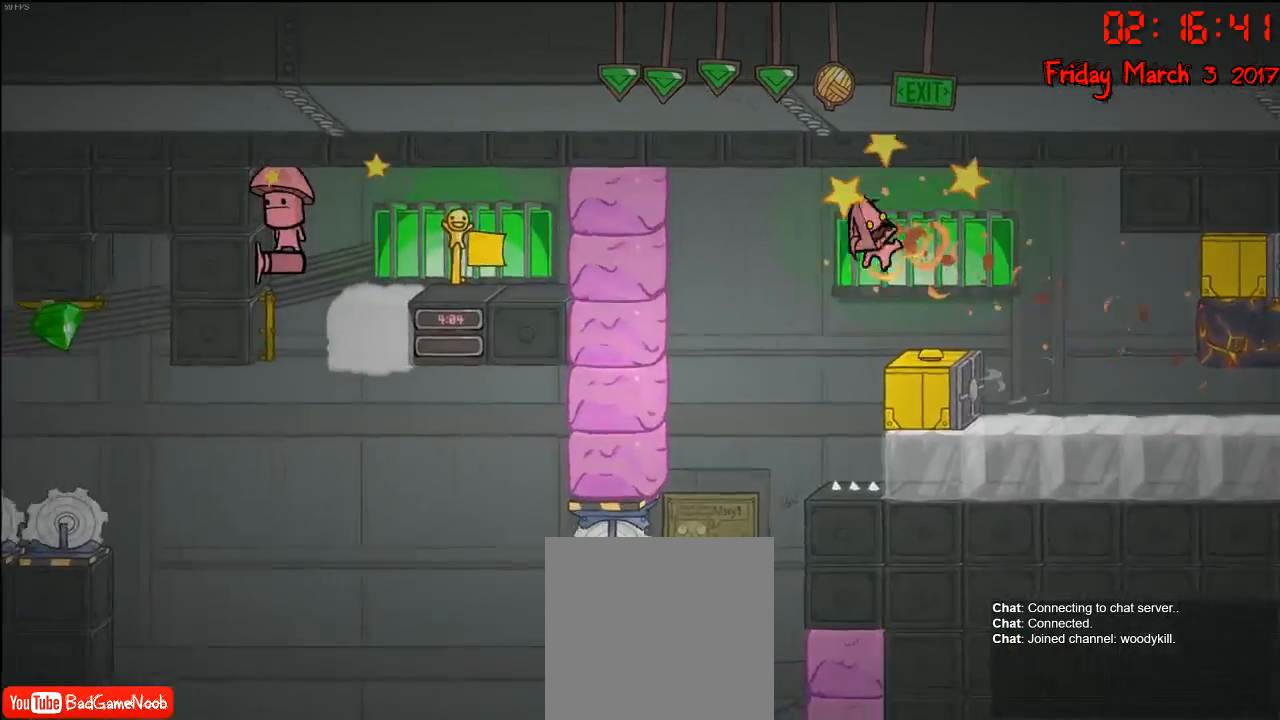
{"buttons": [], "left_stick": "left", "right_stick": "center", "events": [[133, "A", "down"], [333, "A", "up"], [350, "left_stick", "left"]]}
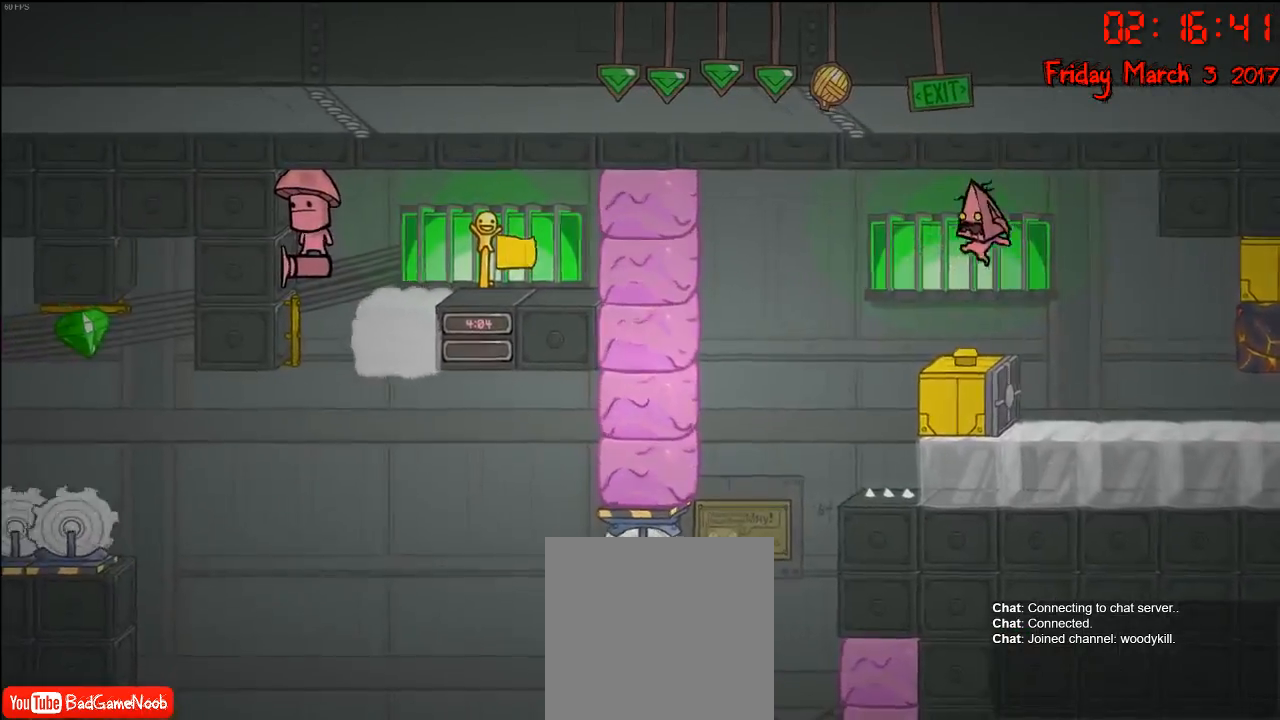
{"buttons": [], "left_stick": "center", "right_stick": "center", "events": [[133, "left_stick", "center"]]}
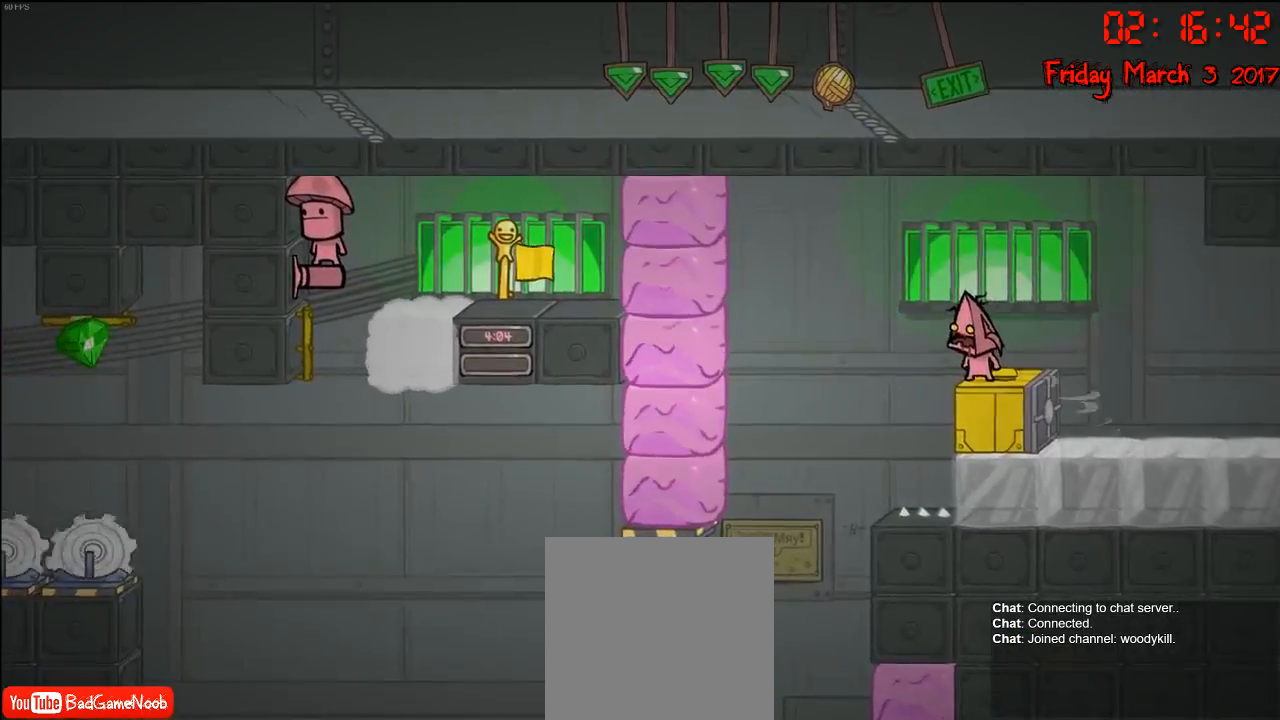
{"buttons": ["A"], "left_stick": "center", "right_stick": "center", "events": [[500, "A", "down"]]}
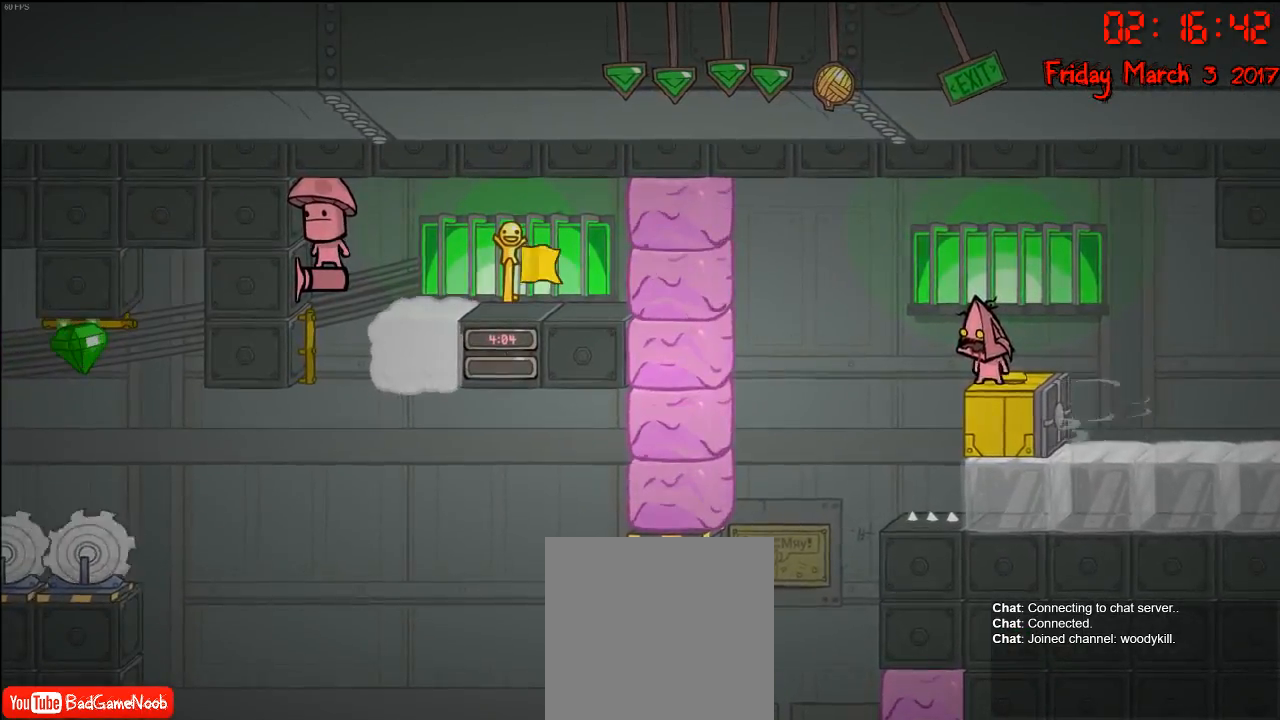
{"buttons": [], "left_stick": "center", "right_stick": "center", "events": [[150, "A", "up"]]}
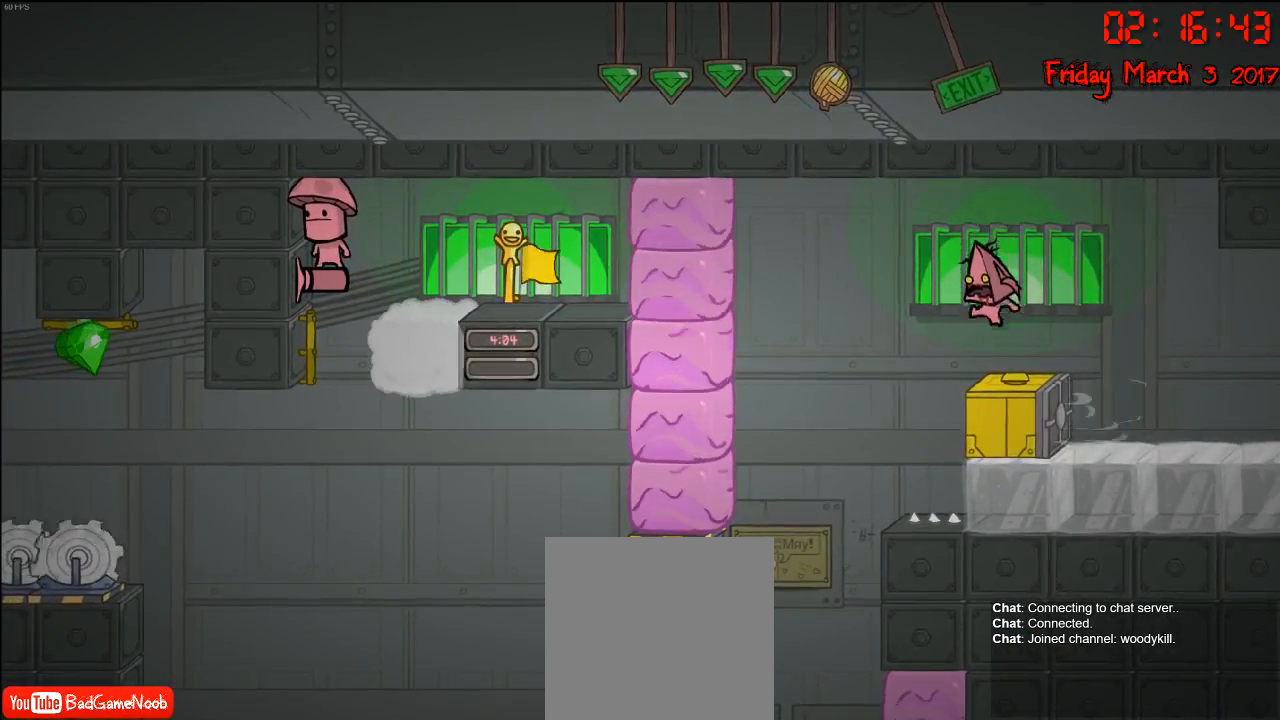
{"buttons": ["A"], "left_stick": "left", "right_stick": "center", "events": [[33, "left_stick", "right"], [150, "left_stick", "center"], [317, "left_stick", "left"], [500, "A", "down"]]}
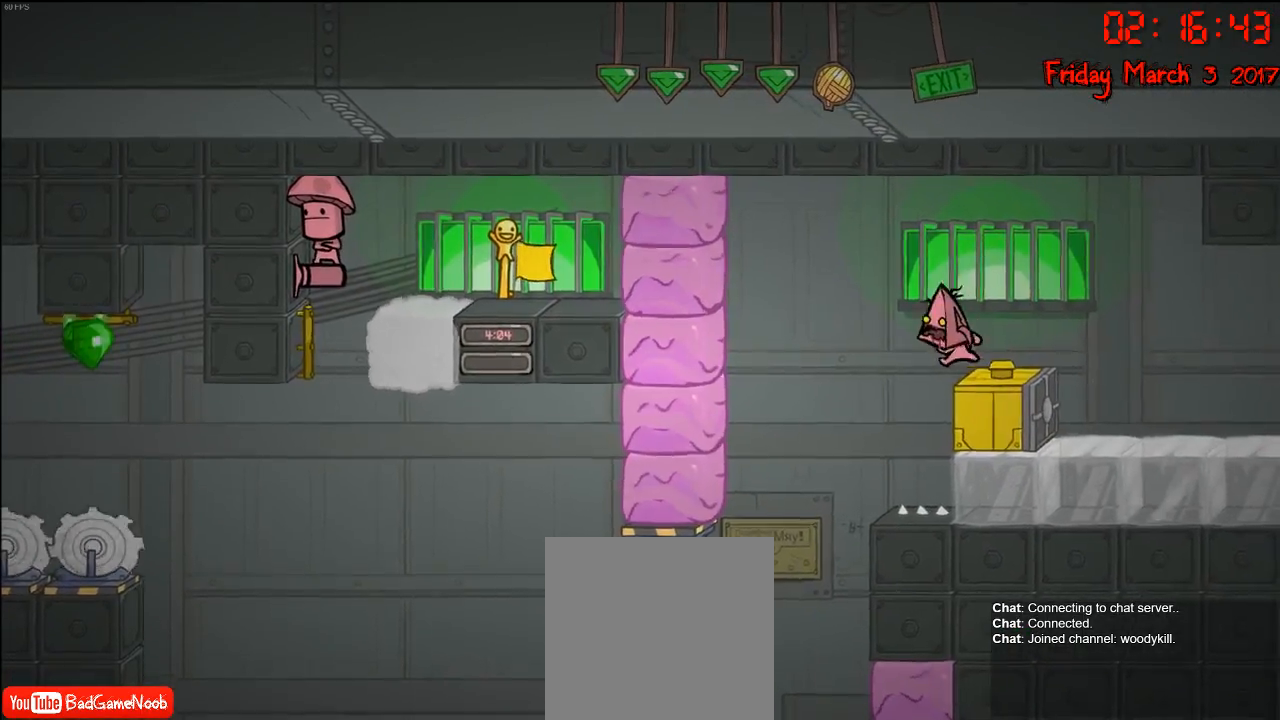
{"buttons": [], "left_stick": "left", "right_stick": "center", "events": [[217, "A", "up"]]}
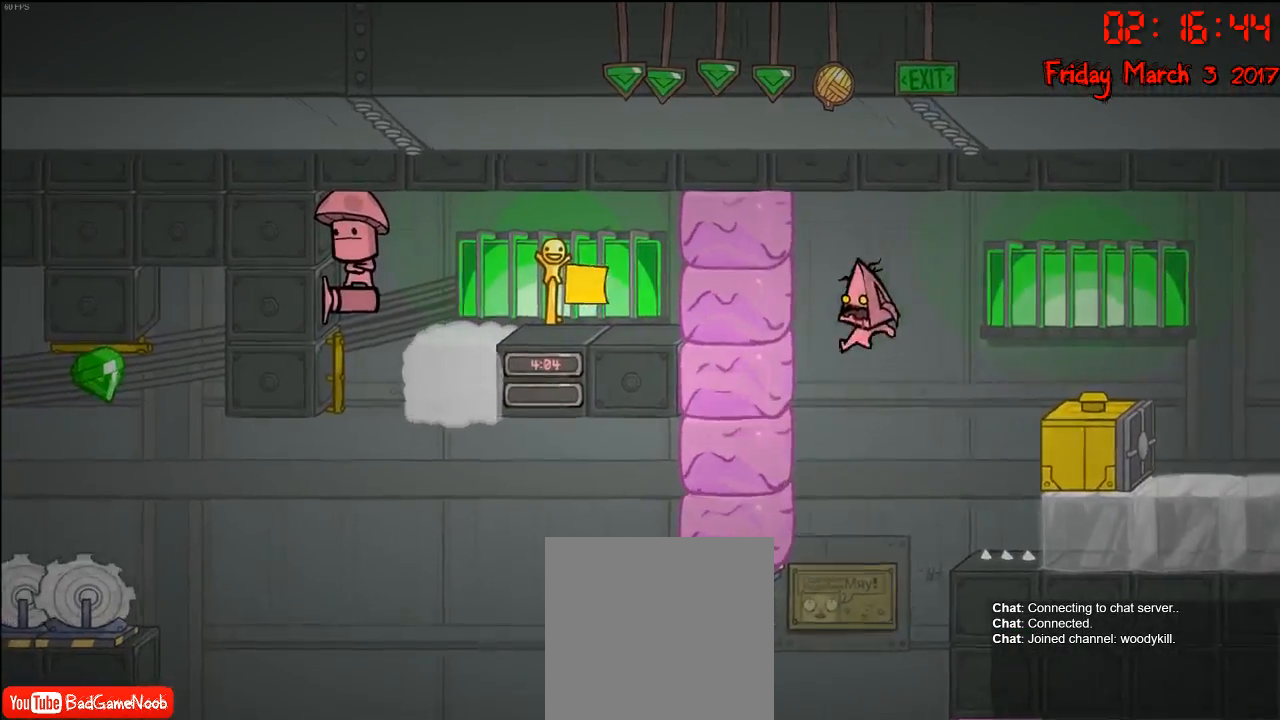
{"buttons": [], "left_stick": "left", "right_stick": "center", "events": []}
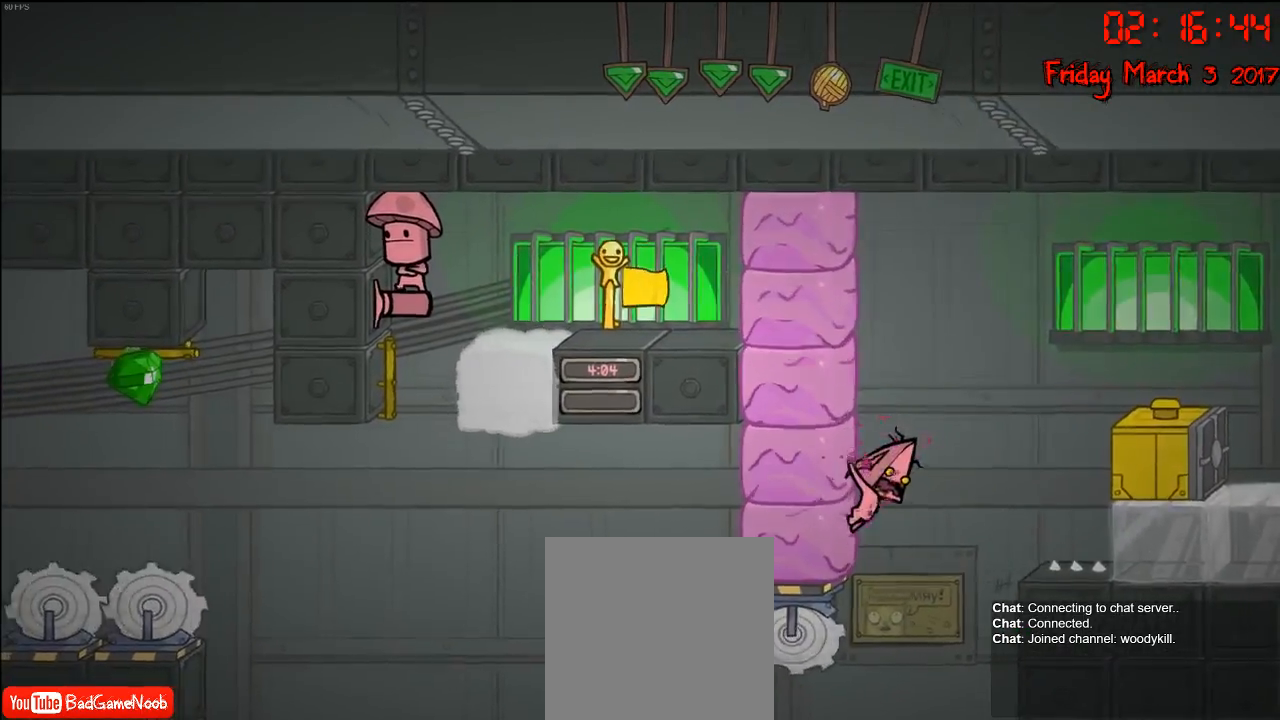
{"buttons": [], "left_stick": "left", "right_stick": "center", "events": [[150, "A", "down"], [217, "left_stick", "center"], [367, "A", "up"], [433, "left_stick", "left"]]}
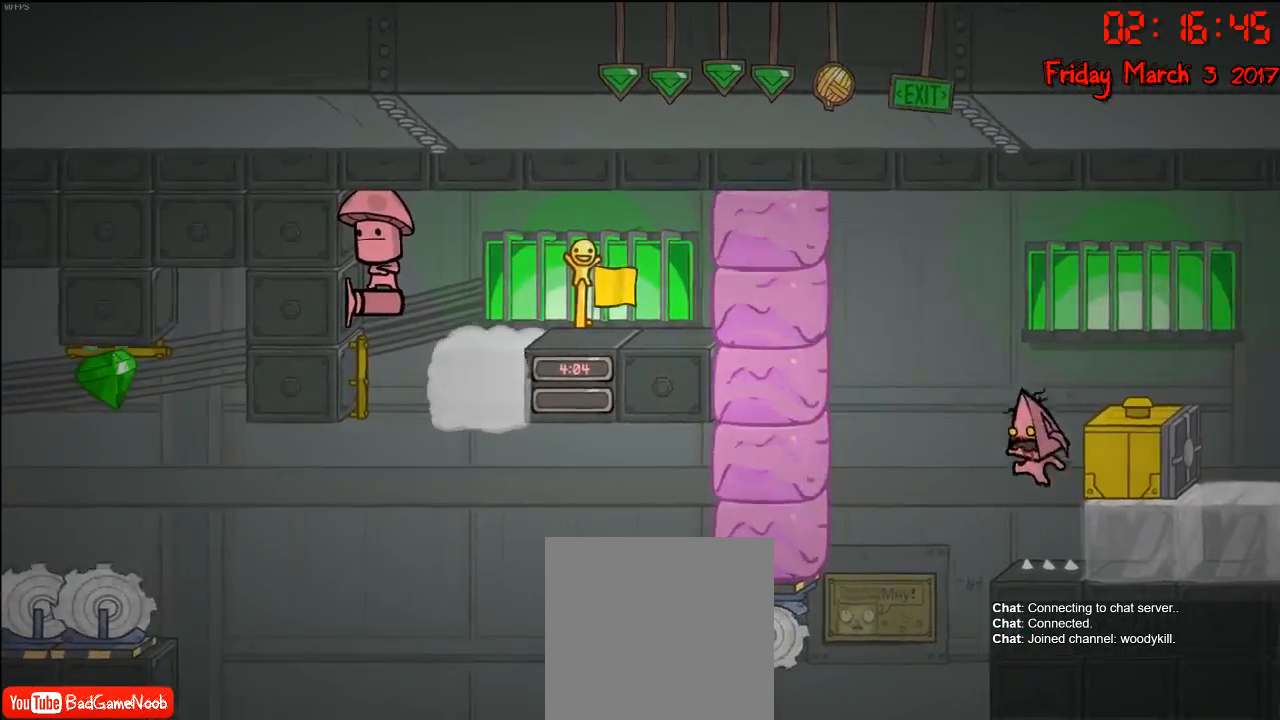
{"buttons": [], "left_stick": "left", "right_stick": "center", "events": [[17, "A", "down"], [383, "A", "up"]]}
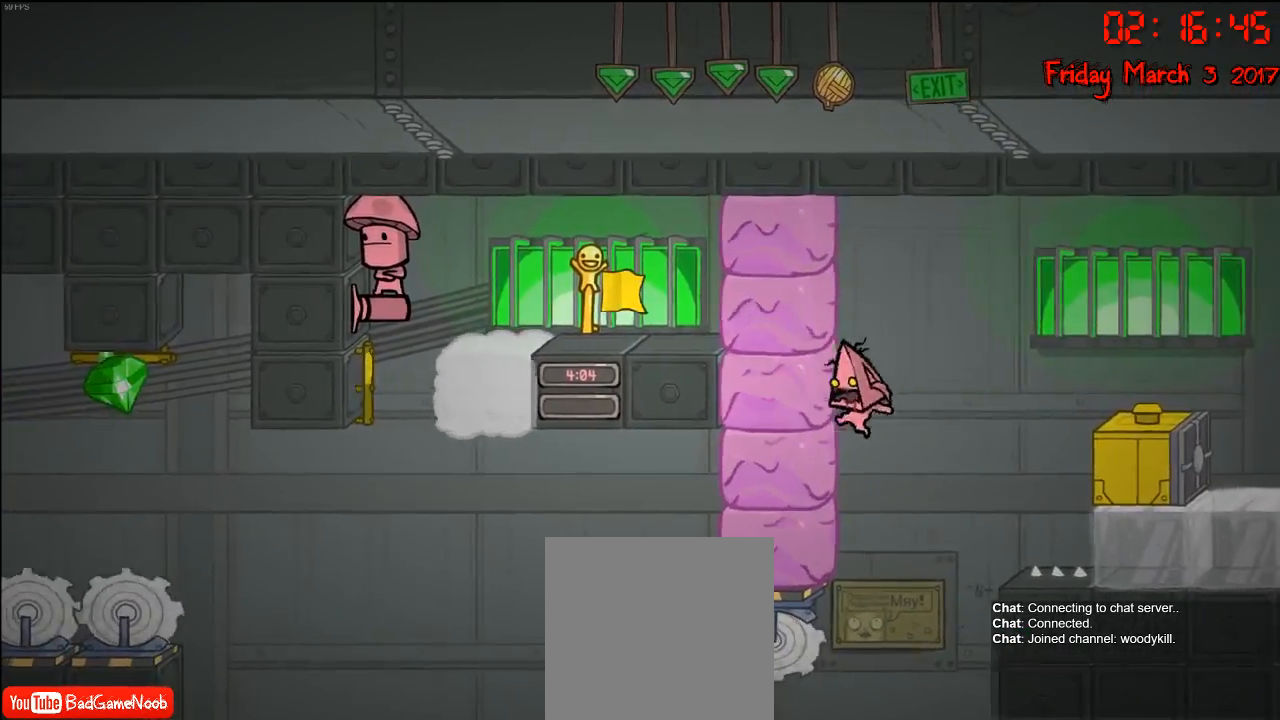
{"buttons": [], "left_stick": "right", "right_stick": "center", "events": [[317, "left_stick", "right"]]}
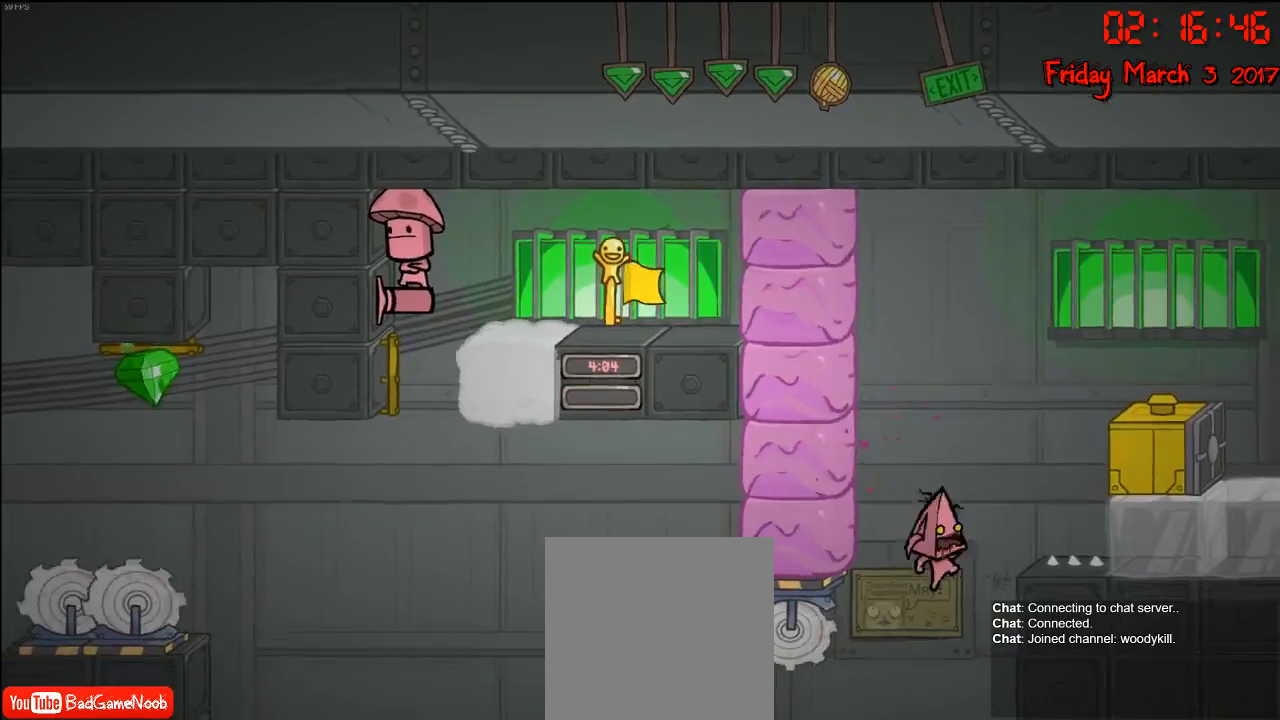
{"buttons": [], "left_stick": "right", "right_stick": "center", "events": [[33, "left_stick", "center"], [100, "left_stick", "right"]]}
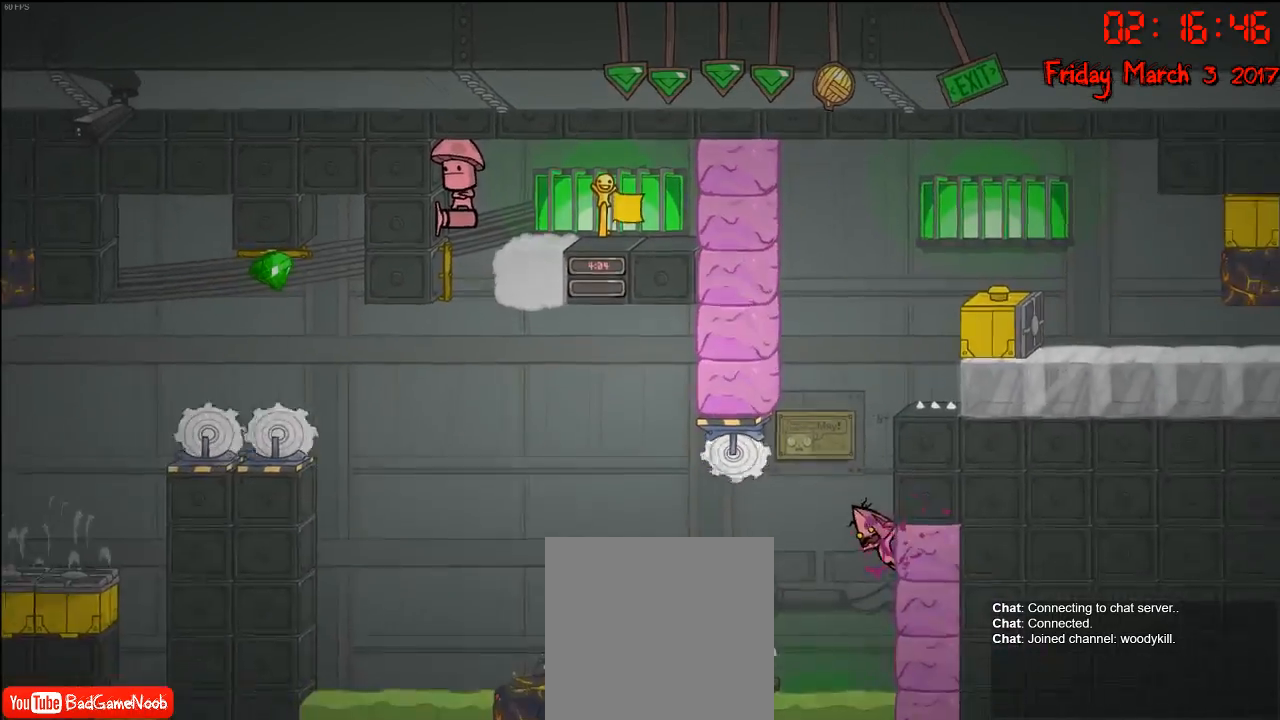
{"buttons": ["A"], "left_stick": "center", "right_stick": "center", "events": [[333, "A", "down"], [500, "left_stick", "center"]]}
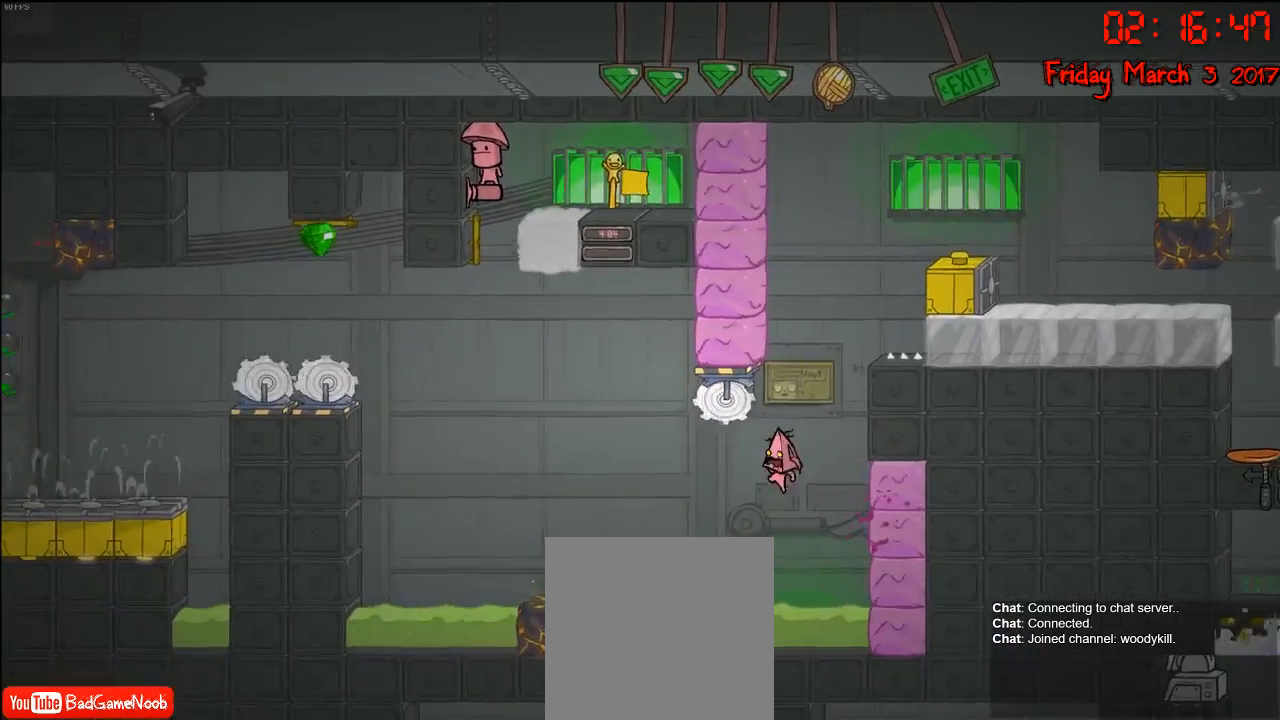
{"buttons": [], "left_stick": "right", "right_stick": "center", "events": [[17, "A", "up"], [67, "left_stick", "right"], [283, "A", "down"], [500, "A", "up"]]}
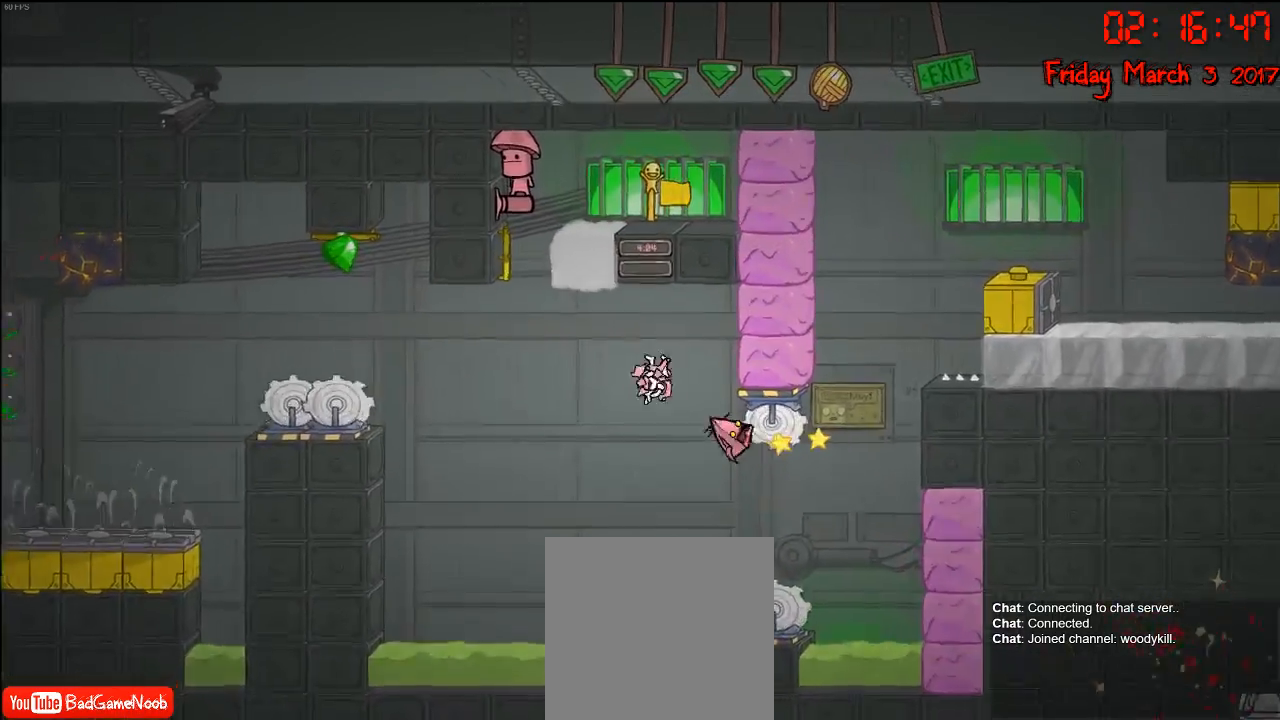
{"buttons": [], "left_stick": "center", "right_stick": "center", "events": [[450, "left_stick", "center"]]}
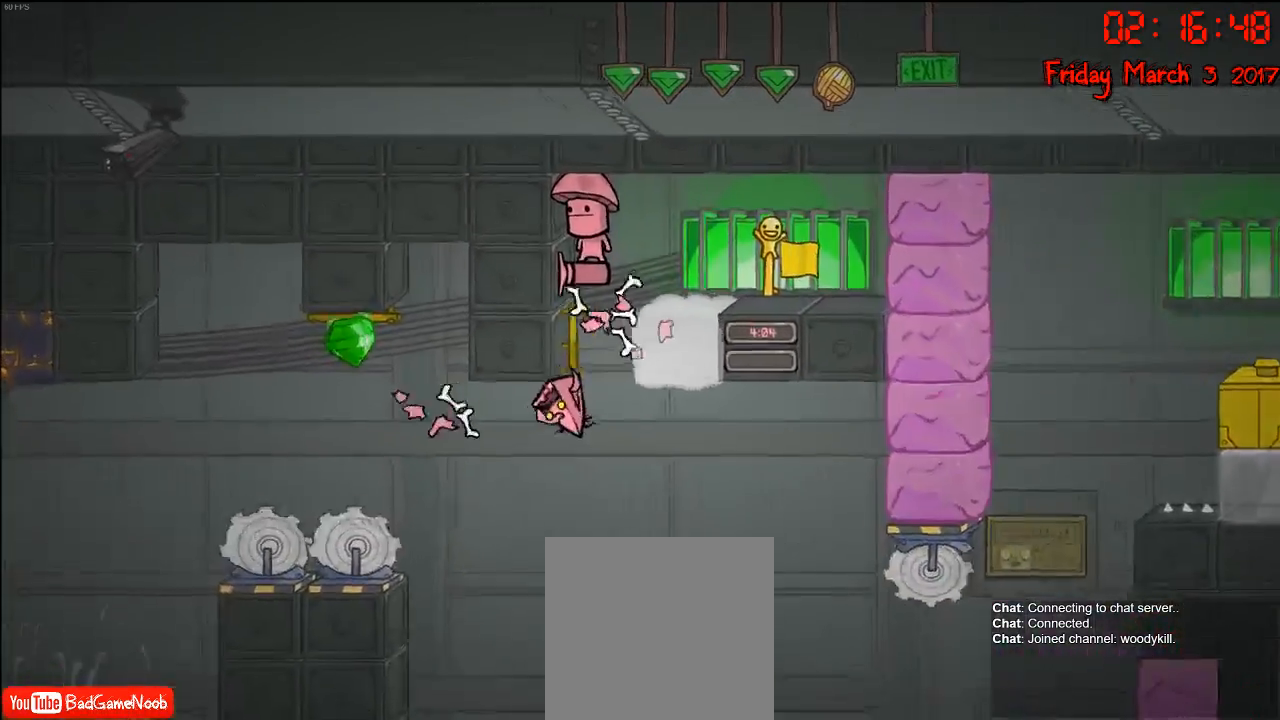
{"buttons": [], "left_stick": "center", "right_stick": "center", "events": []}
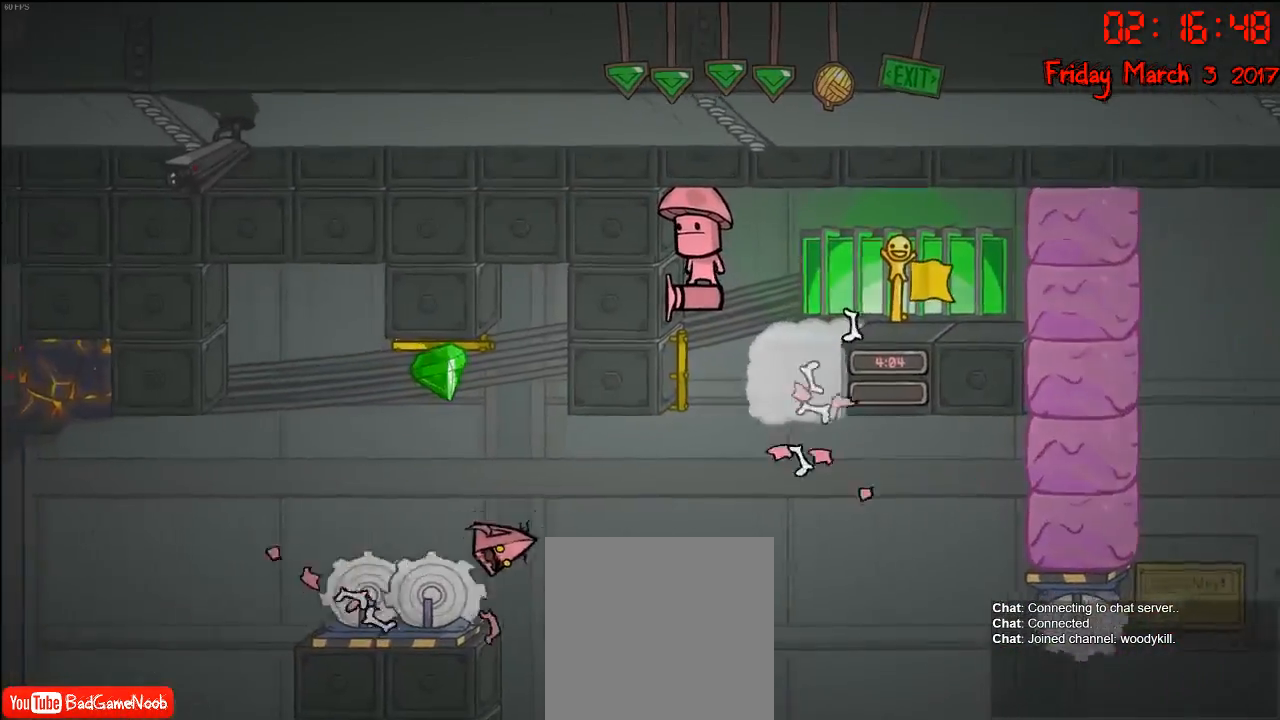
{"buttons": [], "left_stick": "center", "right_stick": "center", "events": []}
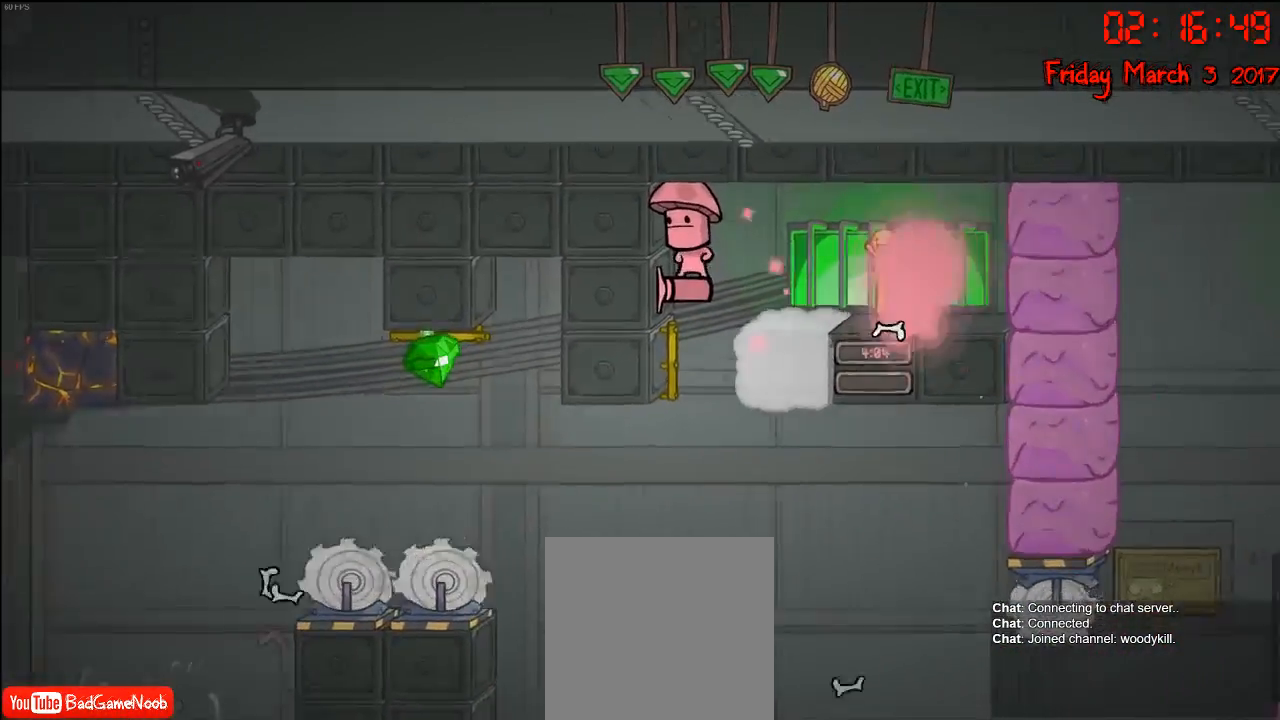
{"buttons": [], "left_stick": "center", "right_stick": "center", "events": []}
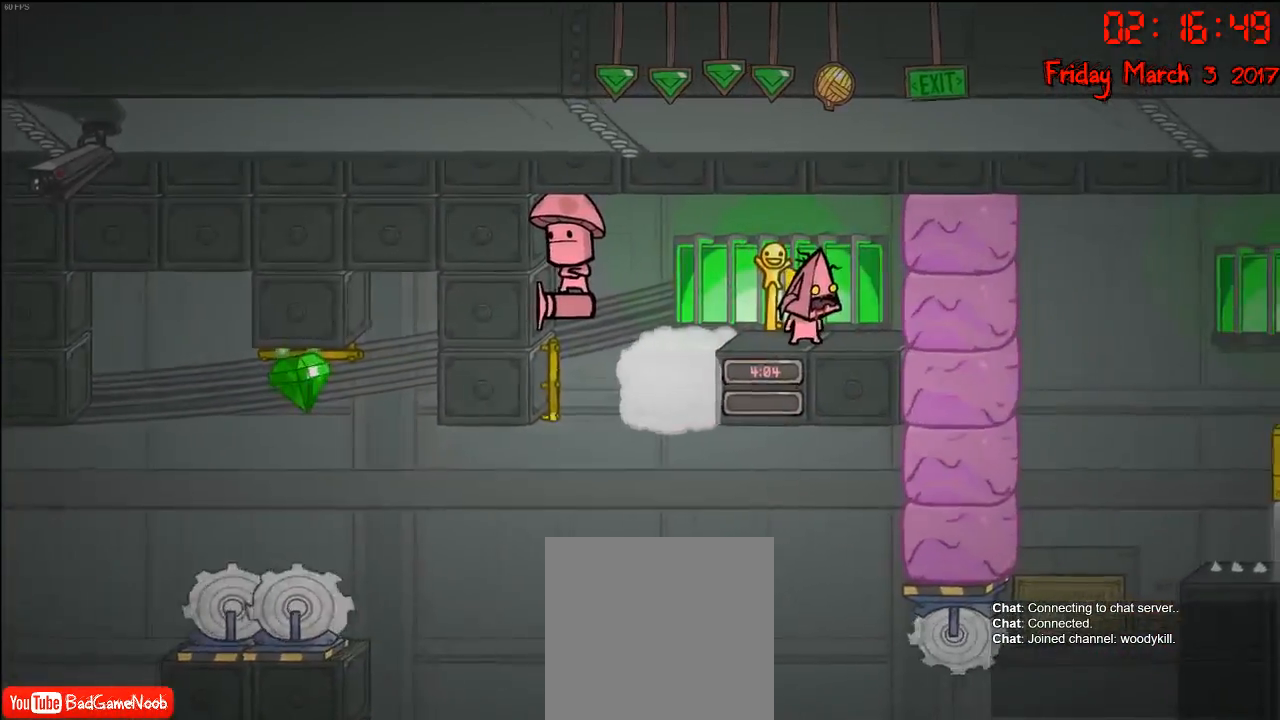
{"buttons": [], "left_stick": "left", "right_stick": "center", "events": [[200, "left_stick", "left"]]}
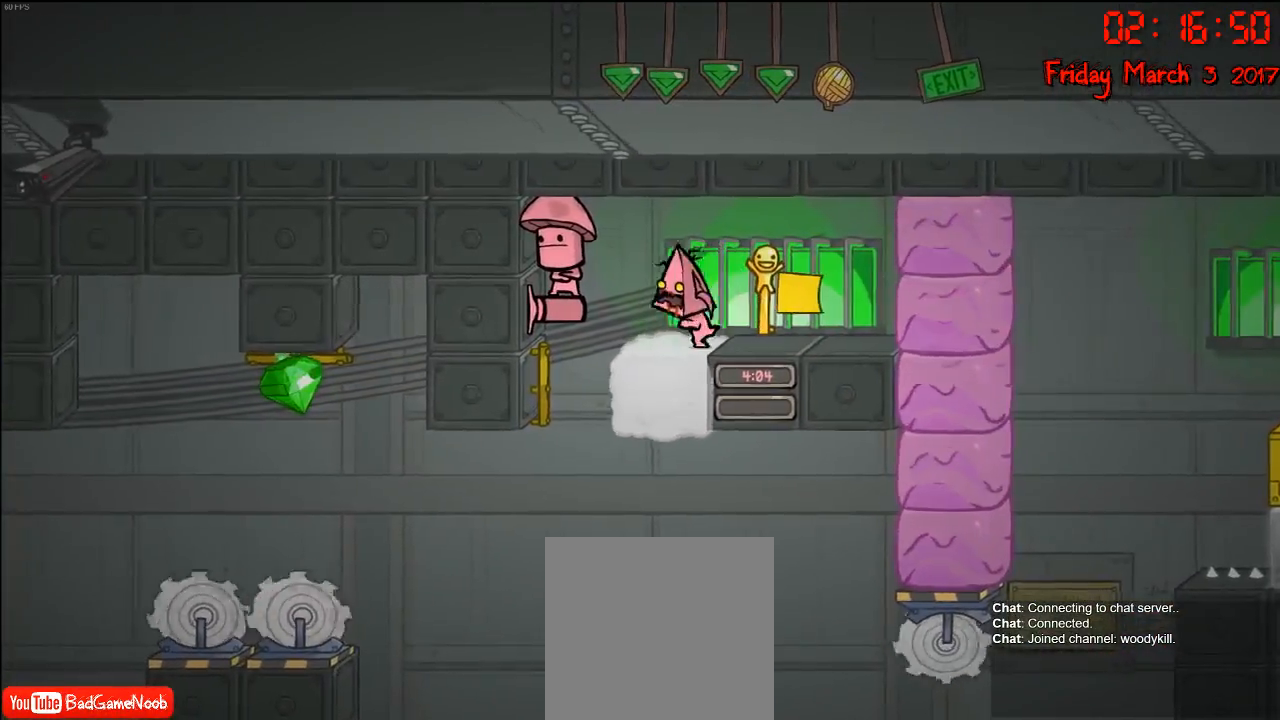
{"buttons": [], "left_stick": "left", "right_stick": "center", "events": [[83, "left_stick", "center"], [400, "left_stick", "left"]]}
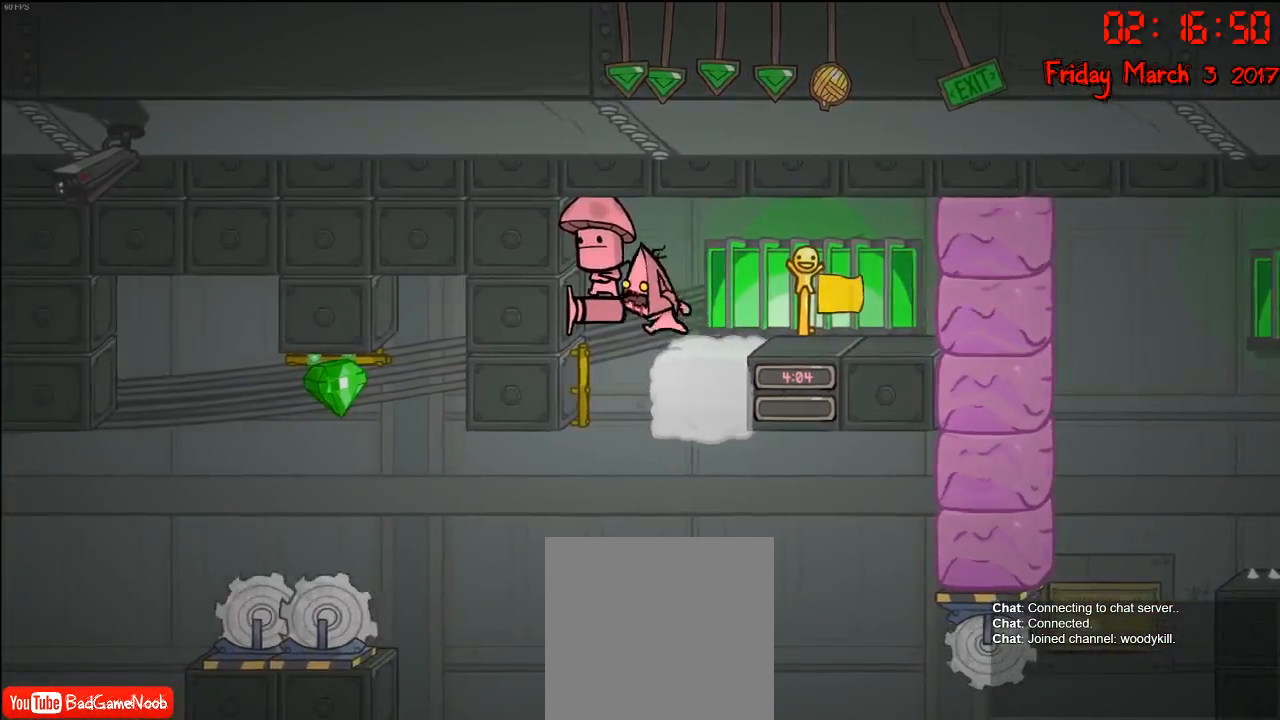
{"buttons": [], "left_stick": "down", "right_stick": "center", "events": [[33, "left_stick", "down"]]}
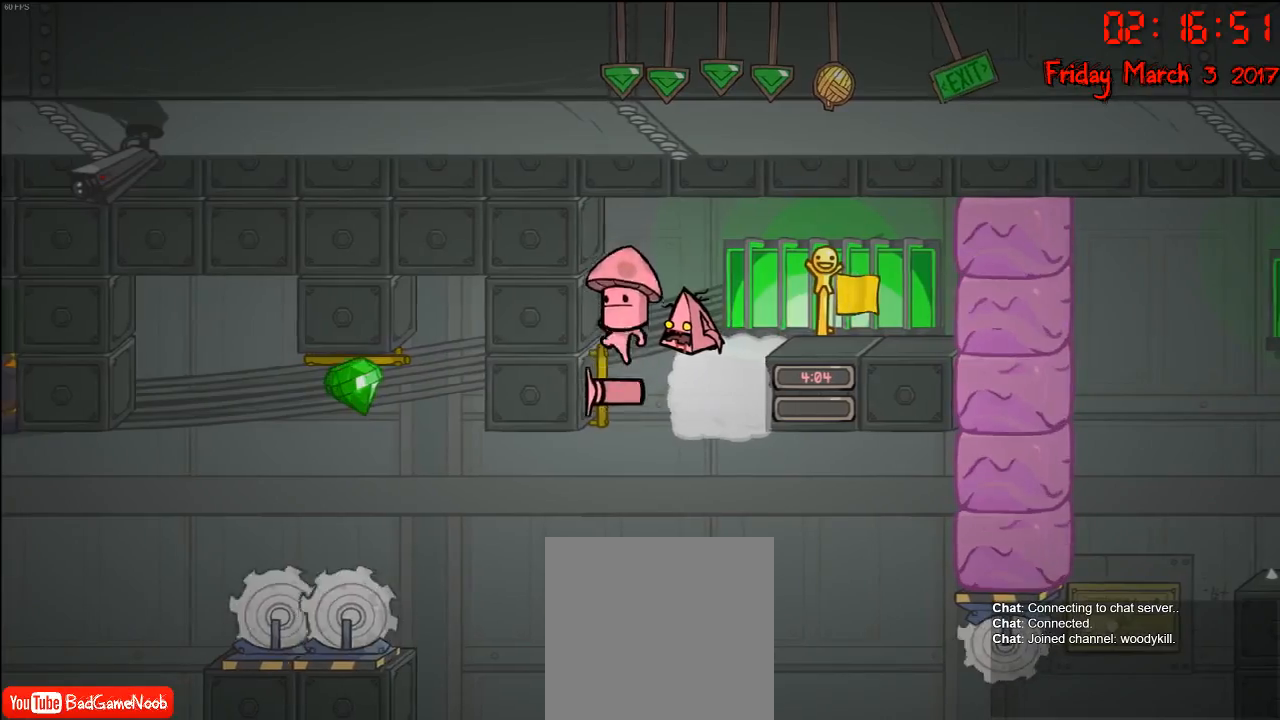
{"buttons": [], "left_stick": "down", "right_stick": "center", "events": []}
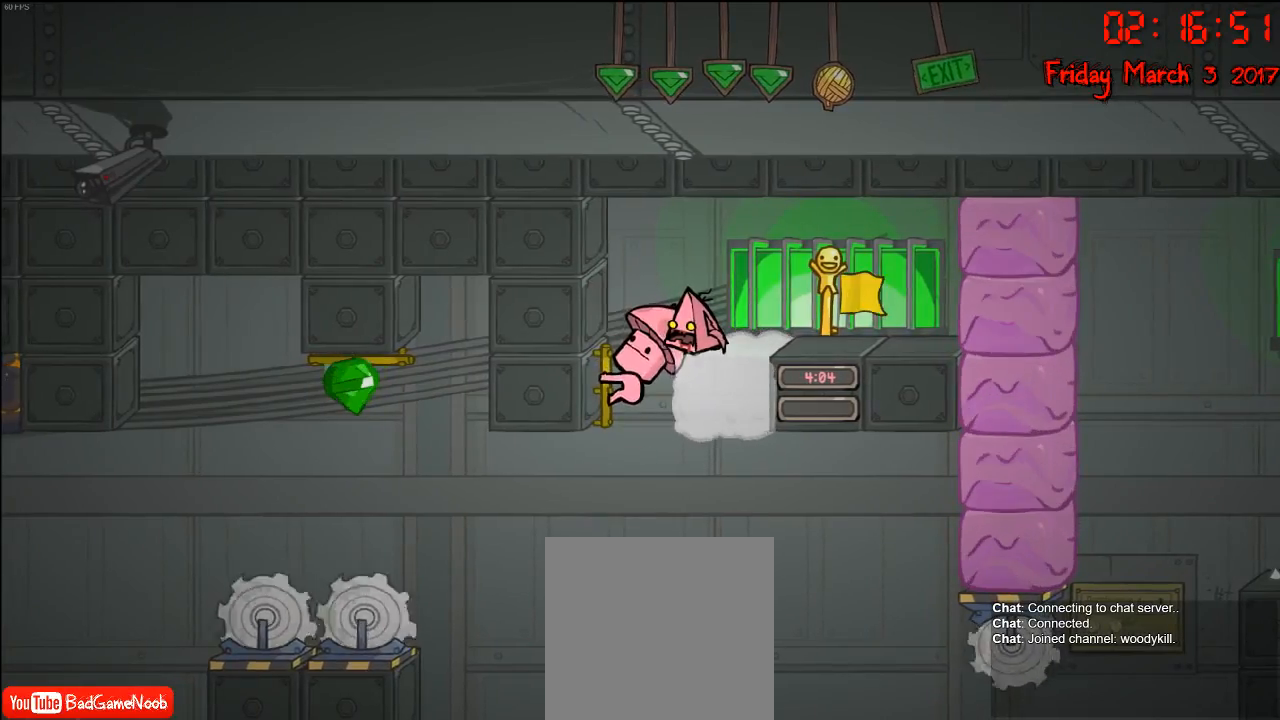
{"buttons": [], "left_stick": "center", "right_stick": "center", "events": [[300, "left_stick", "down-right"], [483, "left_stick", "center"]]}